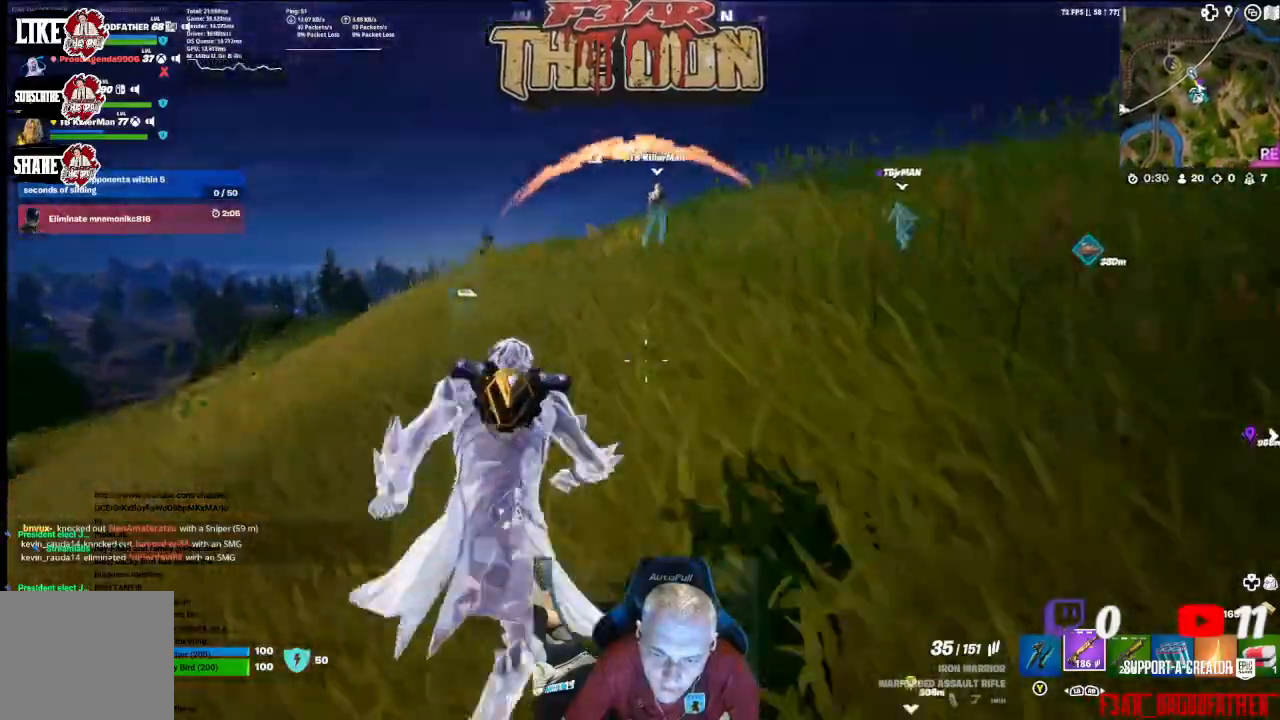
Gameplay with a controller (Xbox layout); each line is a JSON object with the inputs held at the frame after it (dt_ms = milliseconds from this image to that frame). "events" lists button and stick changes between this image and that frame as [ms after this image, input, new state], when the widget could be followed in between.
{"dt_ms": 500, "buttons": [], "left_stick": "up", "right_stick": "down", "events": []}
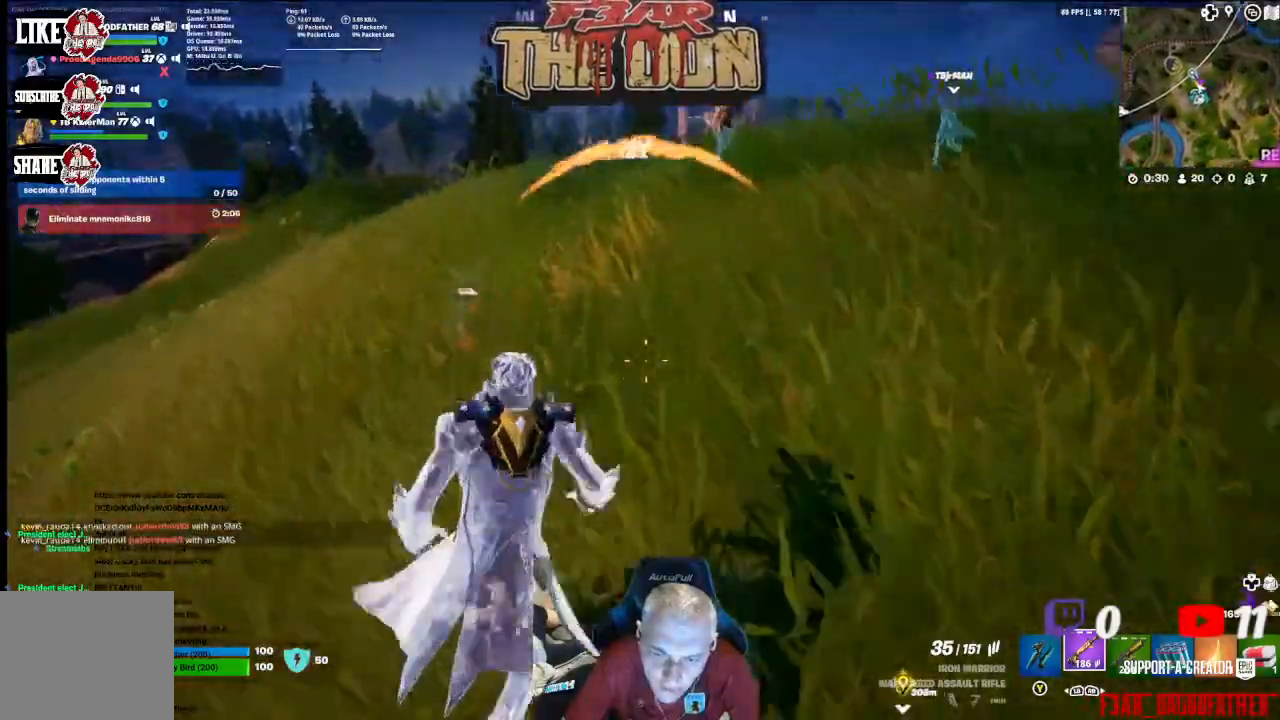
{"dt_ms": 500, "buttons": [], "left_stick": "up", "right_stick": "down", "events": []}
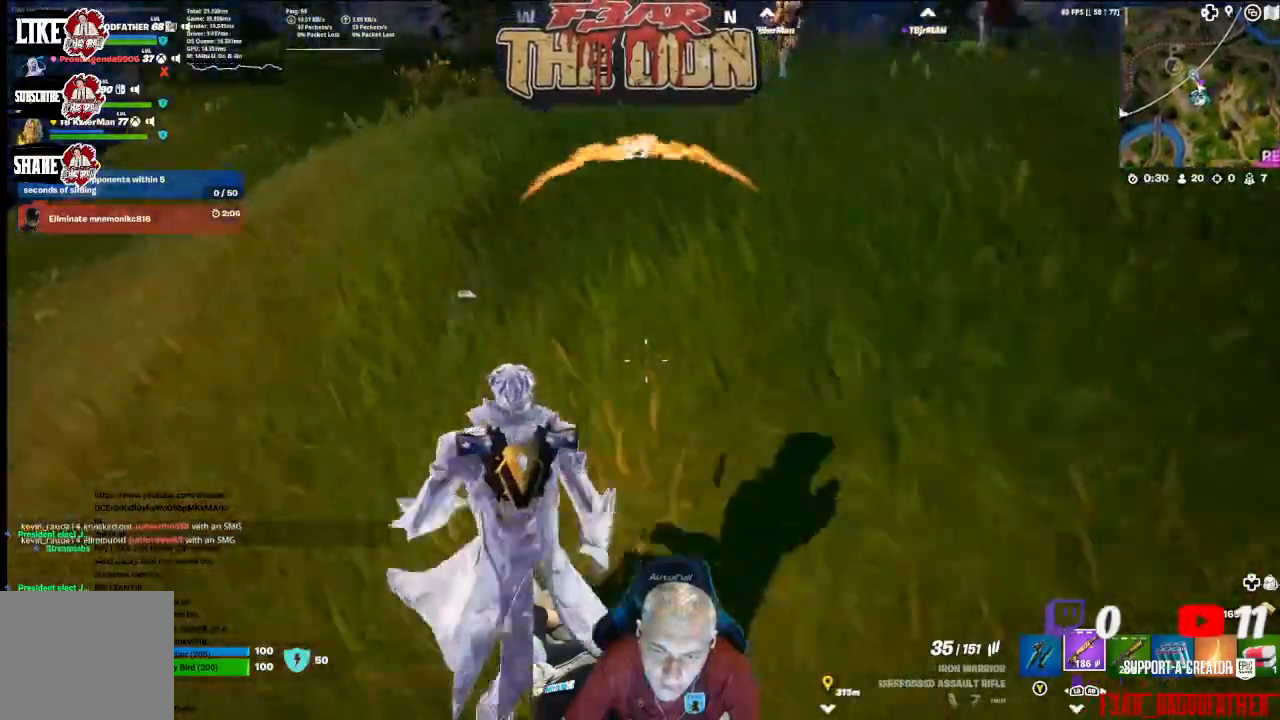
{"dt_ms": 500, "buttons": [], "left_stick": "up", "right_stick": "center", "events": [[67, "right_stick", "center"]]}
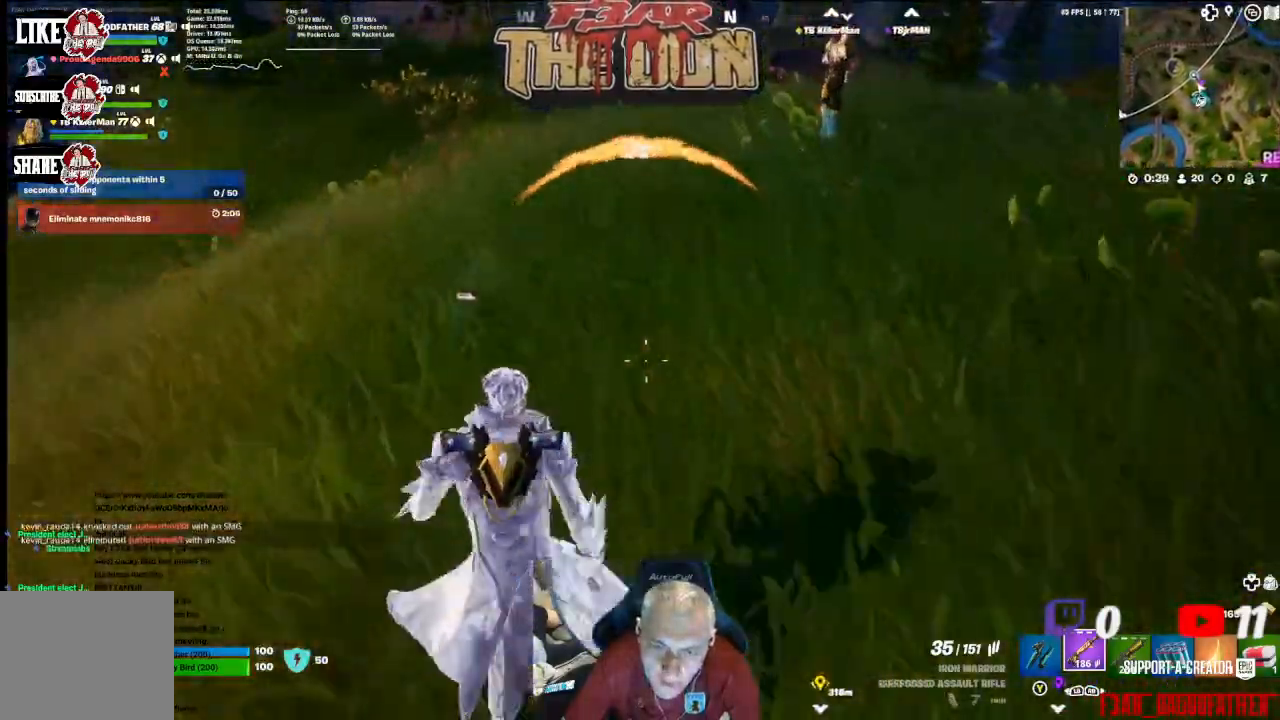
{"dt_ms": 500, "buttons": [], "left_stick": "up", "right_stick": "center", "events": []}
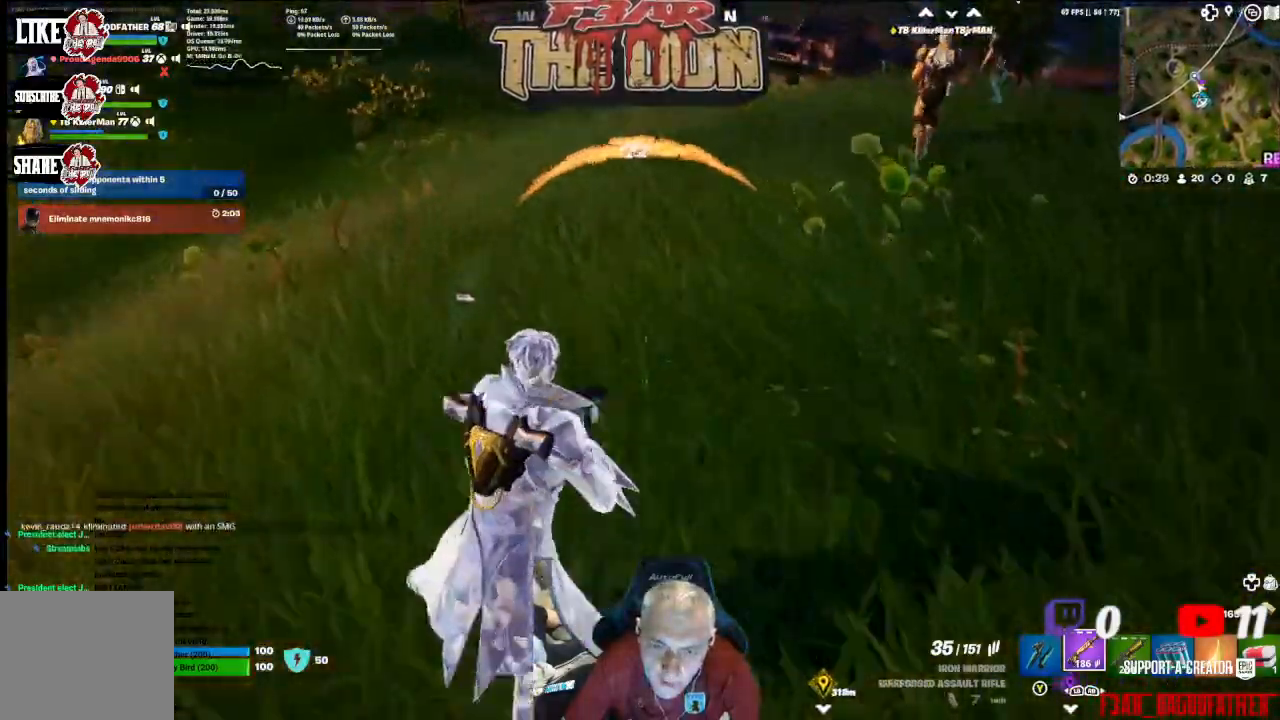
{"dt_ms": 500, "buttons": [], "left_stick": "up", "right_stick": "up", "events": [[200, "right_stick", "up"]]}
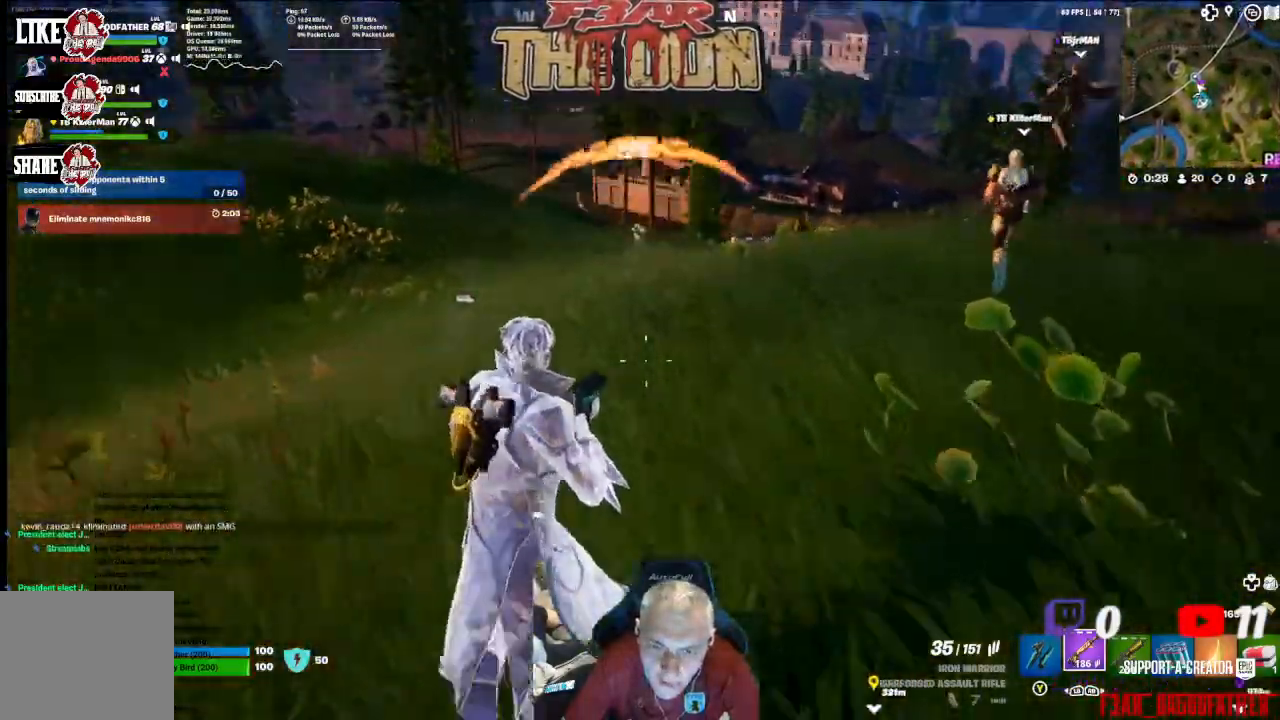
{"dt_ms": 500, "buttons": ["L2"], "left_stick": "up", "right_stick": "center", "events": [[467, "L2", "down"], [500, "right_stick", "center"]]}
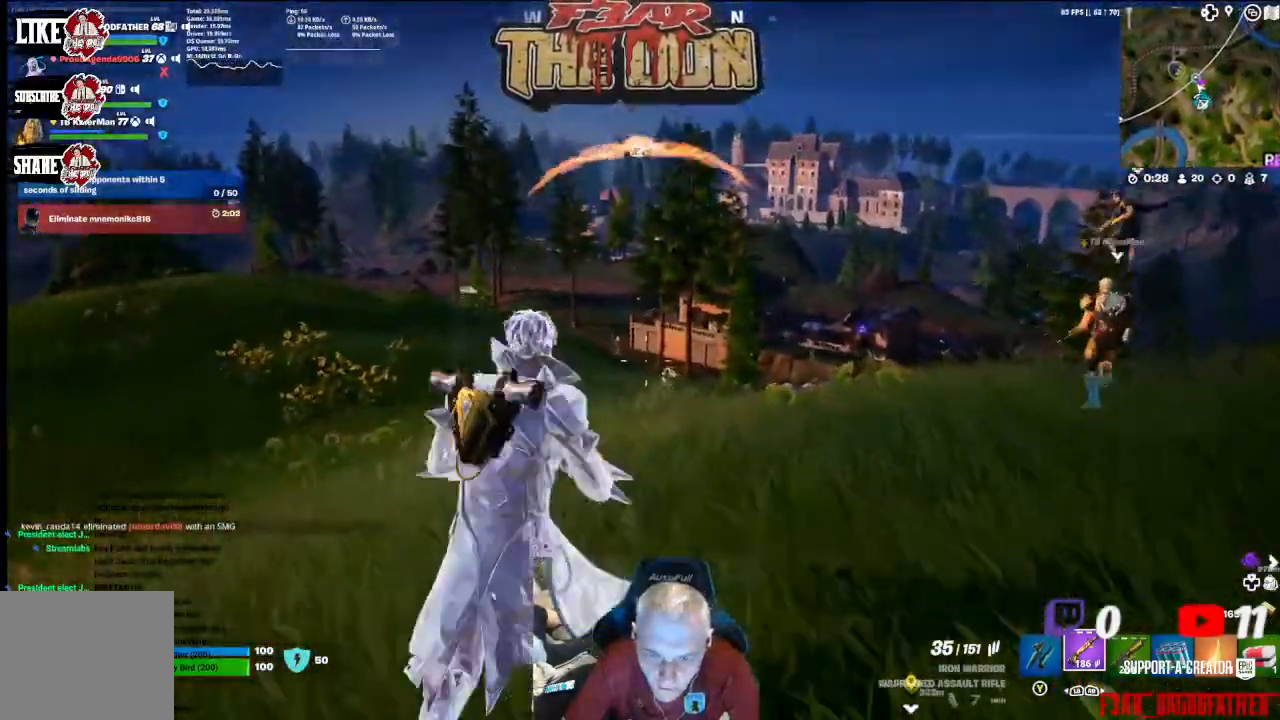
{"dt_ms": 500, "buttons": ["L2", "R2"], "left_stick": "up", "right_stick": "center", "events": [[500, "R2", "down"]]}
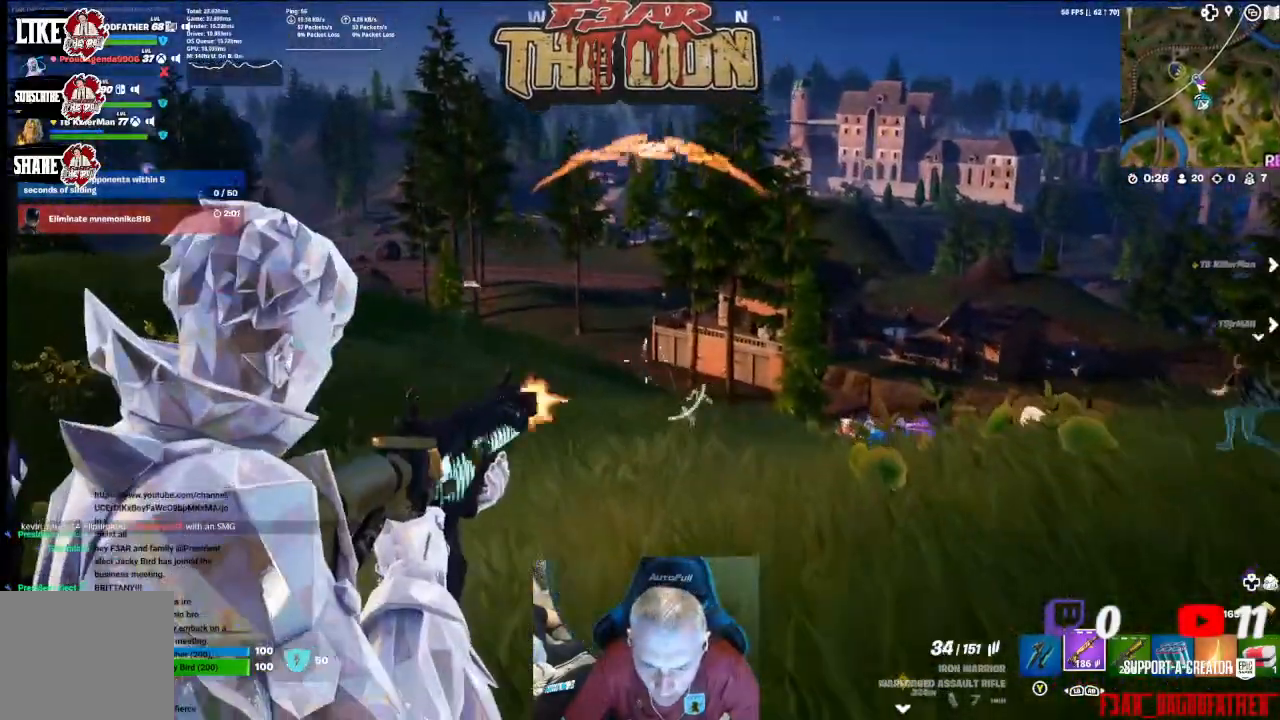
{"dt_ms": 500, "buttons": ["L2", "R2"], "left_stick": "up", "right_stick": "down"}
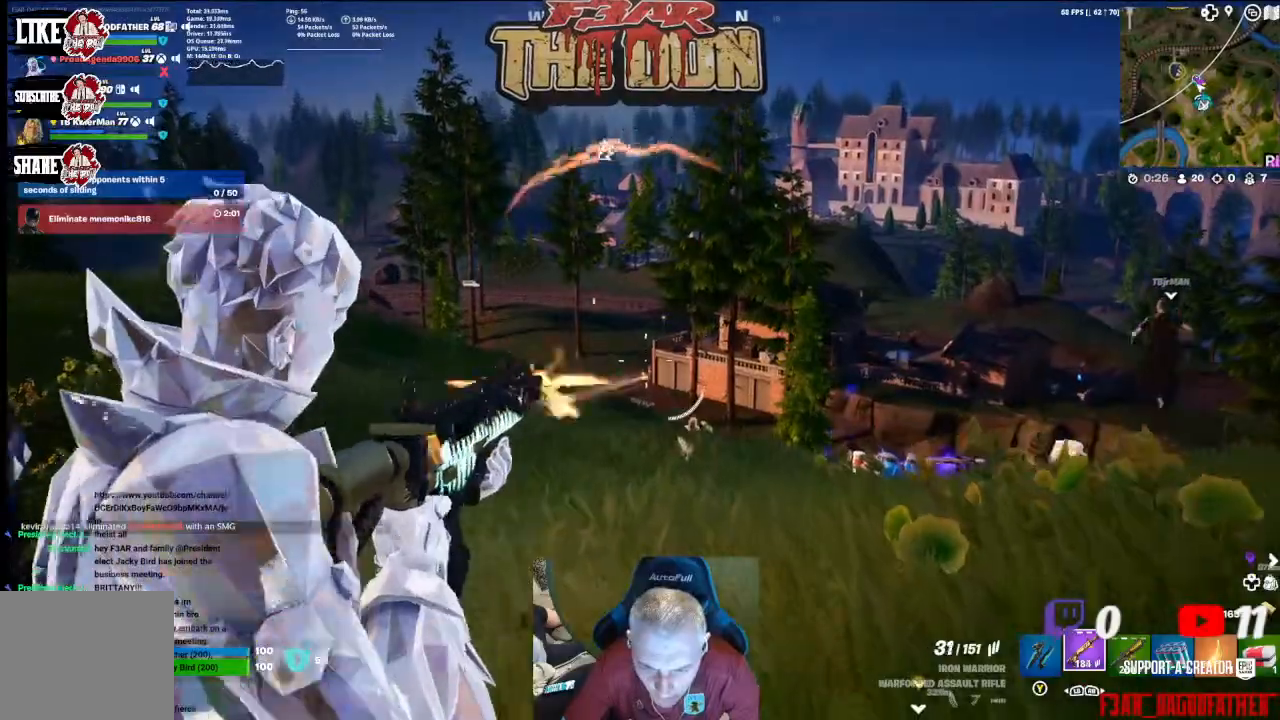
{"dt_ms": 500, "buttons": ["L2", "R2"], "left_stick": "center", "right_stick": "down", "events": [[233, "right_stick", "center"], [467, "left_stick", "center"], [500, "right_stick", "down"]]}
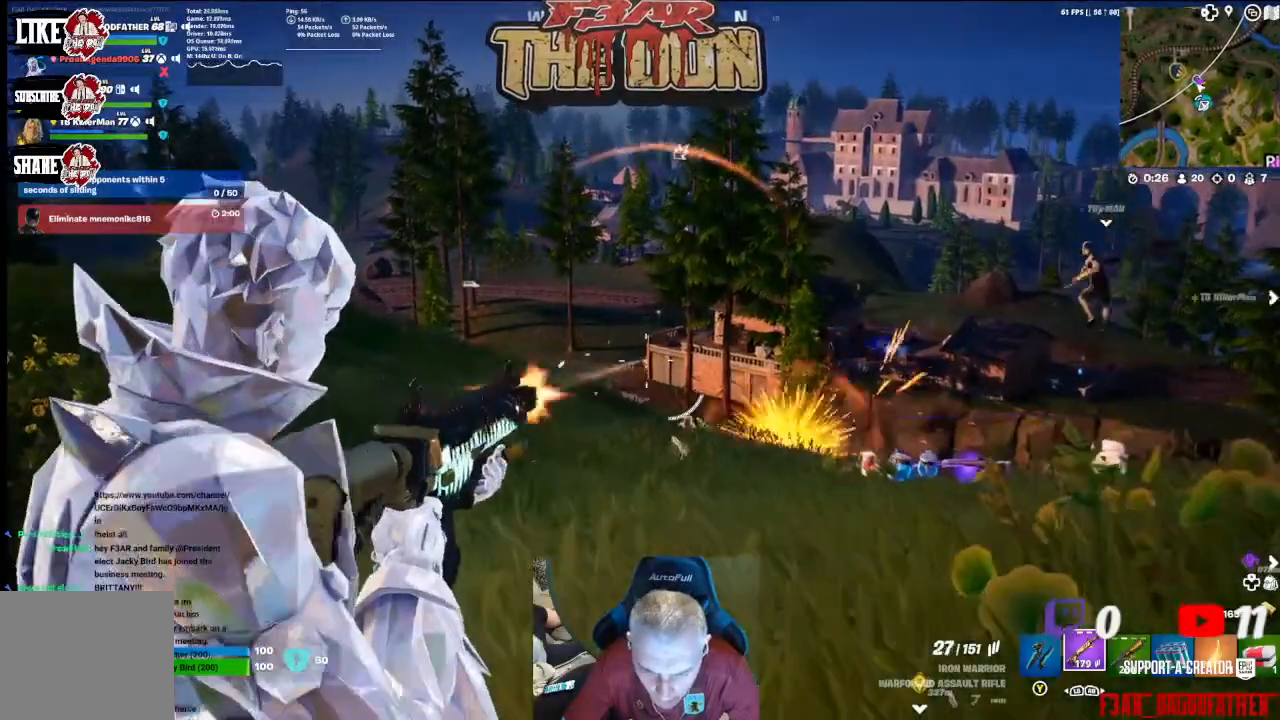
{"dt_ms": 500, "buttons": ["L2", "R2"], "left_stick": "center", "right_stick": "center", "events": [[333, "right_stick", "center"]]}
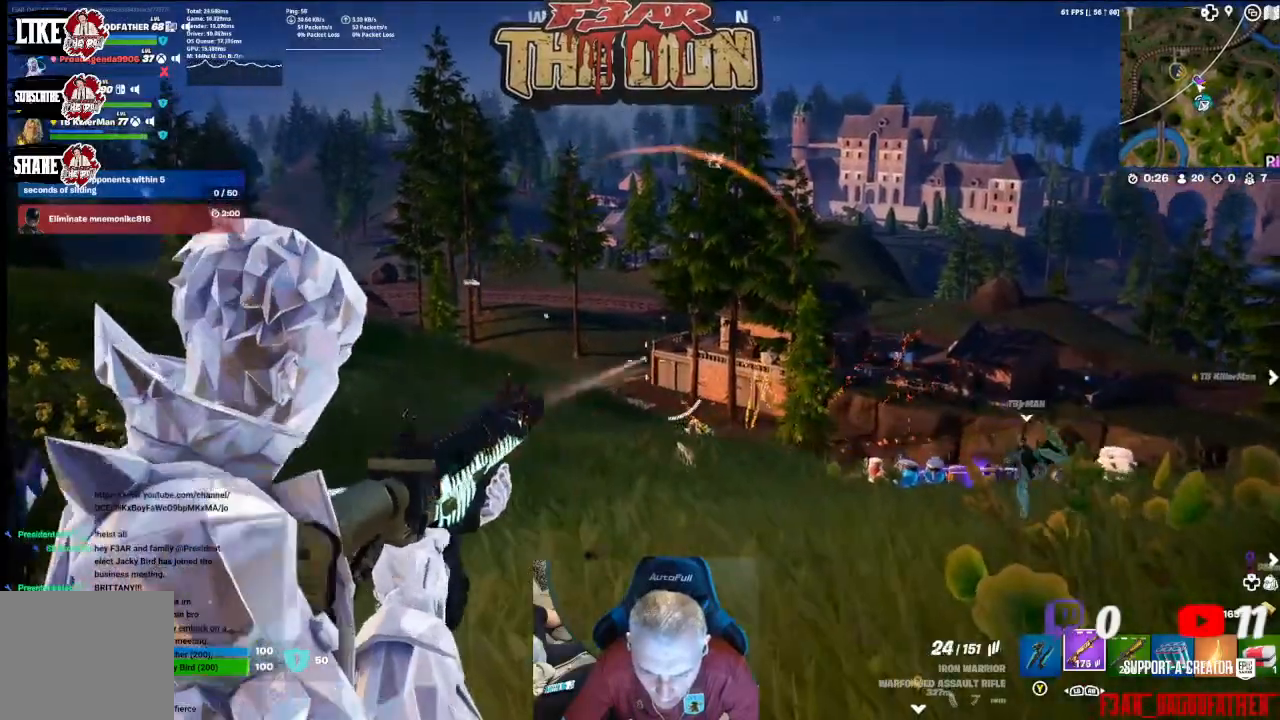
{"dt_ms": 500, "buttons": ["L3"], "left_stick": "up", "right_stick": "center", "events": [[67, "left_stick", "up"], [200, "L2", "up"], [233, "R2", "up"], [400, "L3", "down"]]}
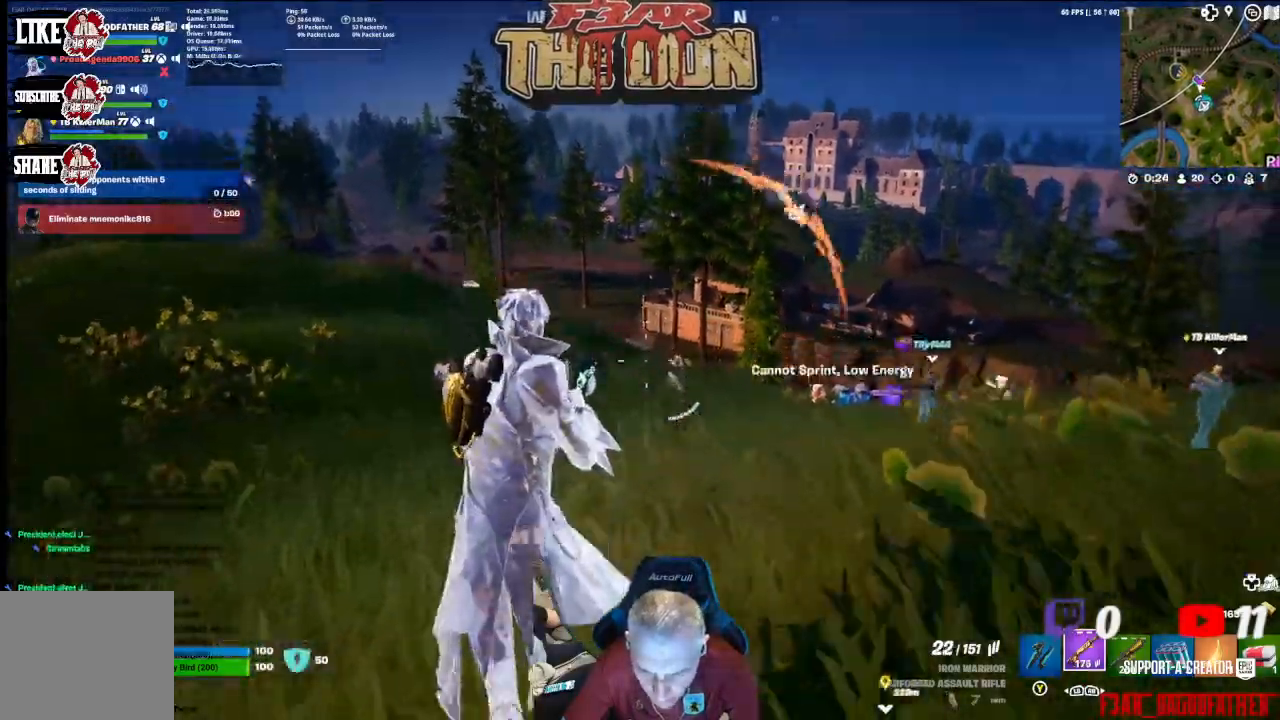
{"dt_ms": 500, "buttons": ["X"], "left_stick": "up", "right_stick": "center", "events": [[67, "L3", "up"], [300, "A", "down"], [433, "A", "up"], [500, "X", "down"]]}
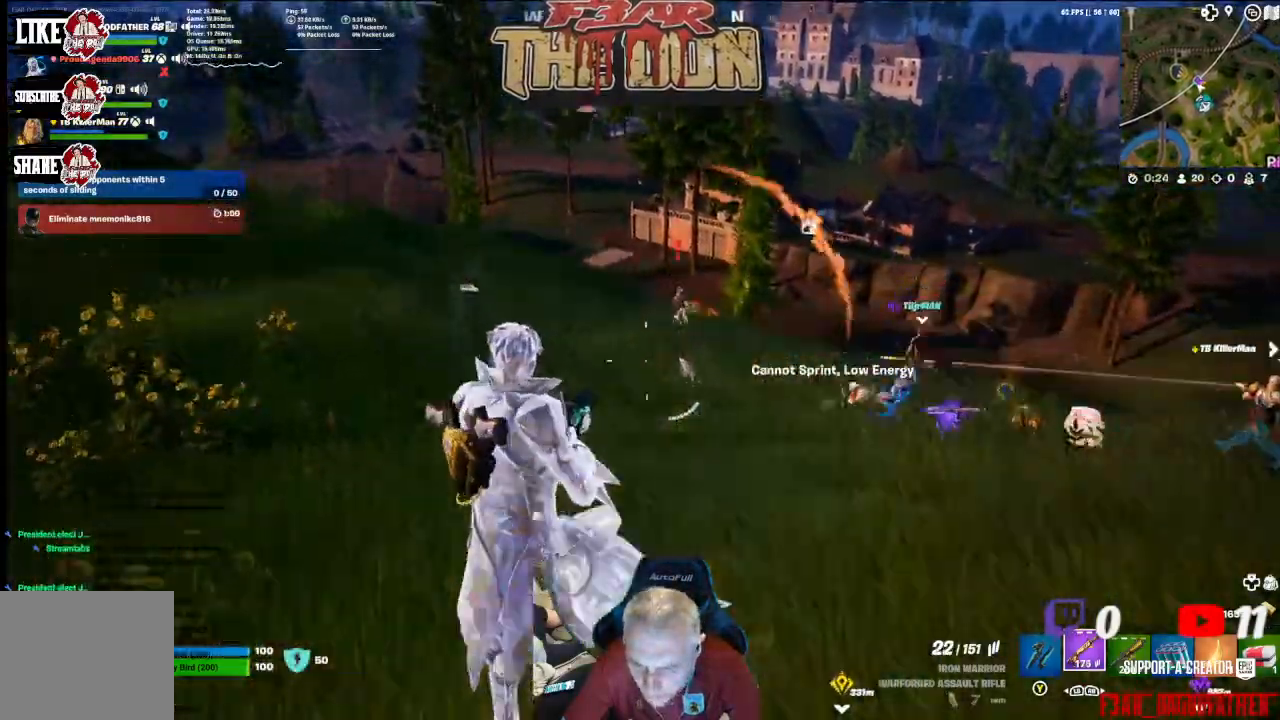
{"dt_ms": 500, "buttons": [], "left_stick": "up", "right_stick": "center", "events": [[67, "A", "down"], [67, "X", "up"], [167, "X", "down"], [200, "A", "up"], [267, "X", "up"]]}
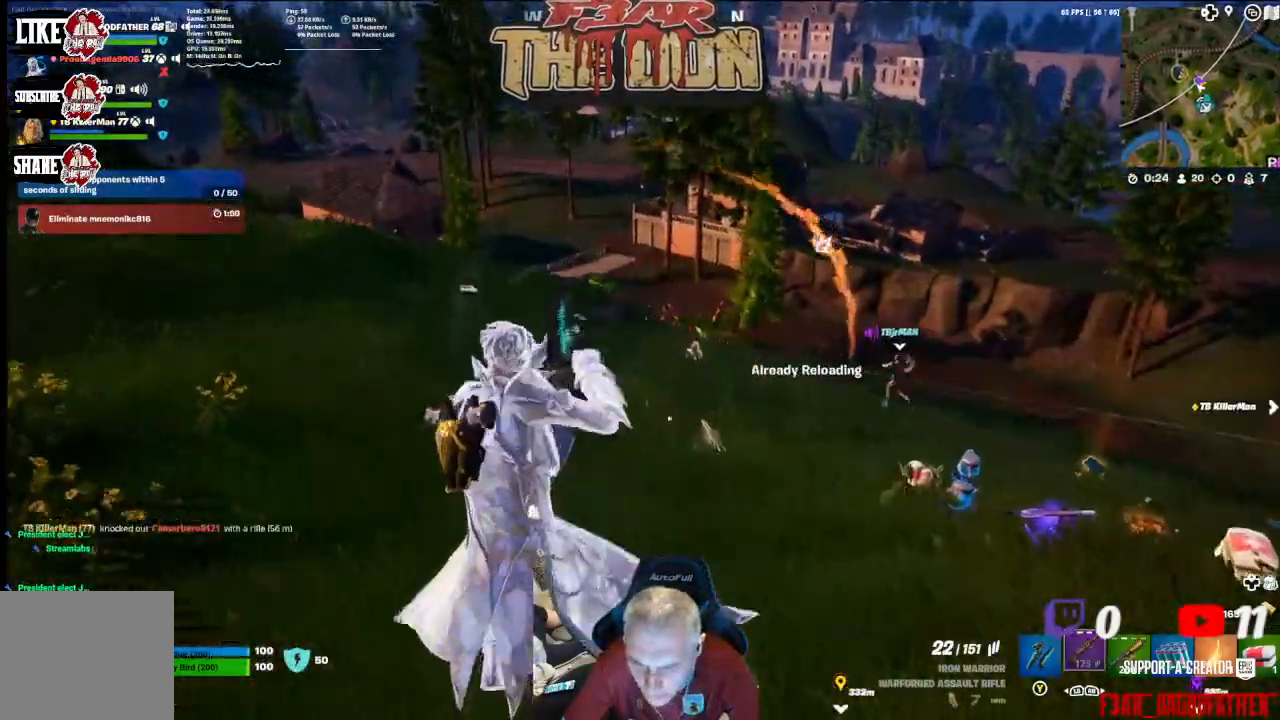
{"dt_ms": 500, "buttons": [], "left_stick": "up", "right_stick": "up-left", "events": [[300, "right_stick", "up-left"]]}
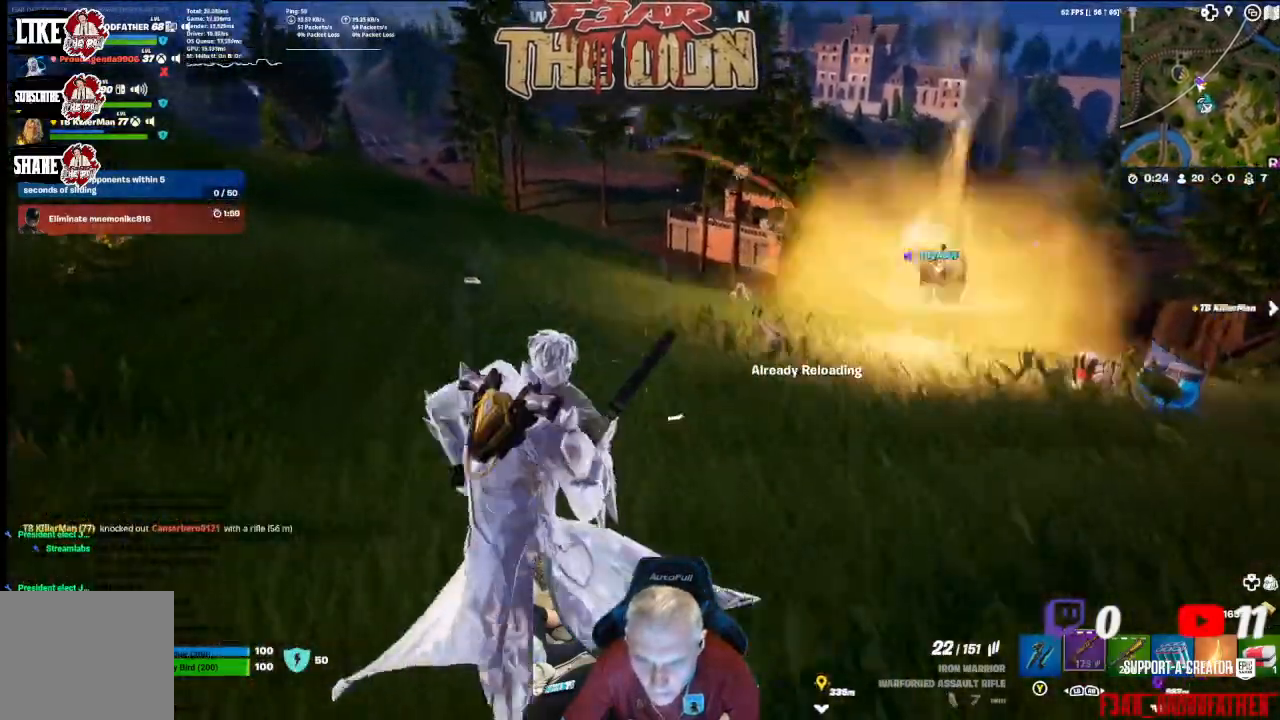
{"dt_ms": 500, "buttons": [], "left_stick": "up", "right_stick": "left", "events": [[400, "right_stick", "left"]]}
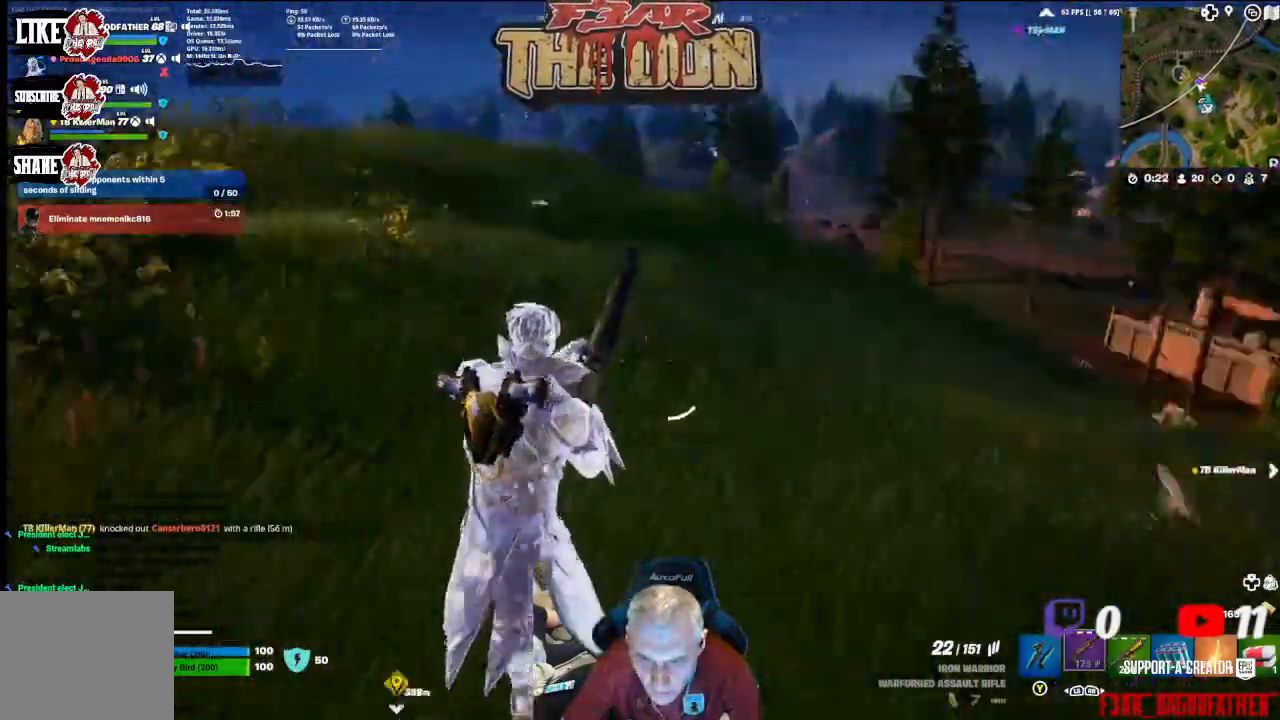
{"dt_ms": 500, "buttons": [], "left_stick": "up", "right_stick": "up-left", "events": [[167, "right_stick", "center"], [433, "right_stick", "up-left"]]}
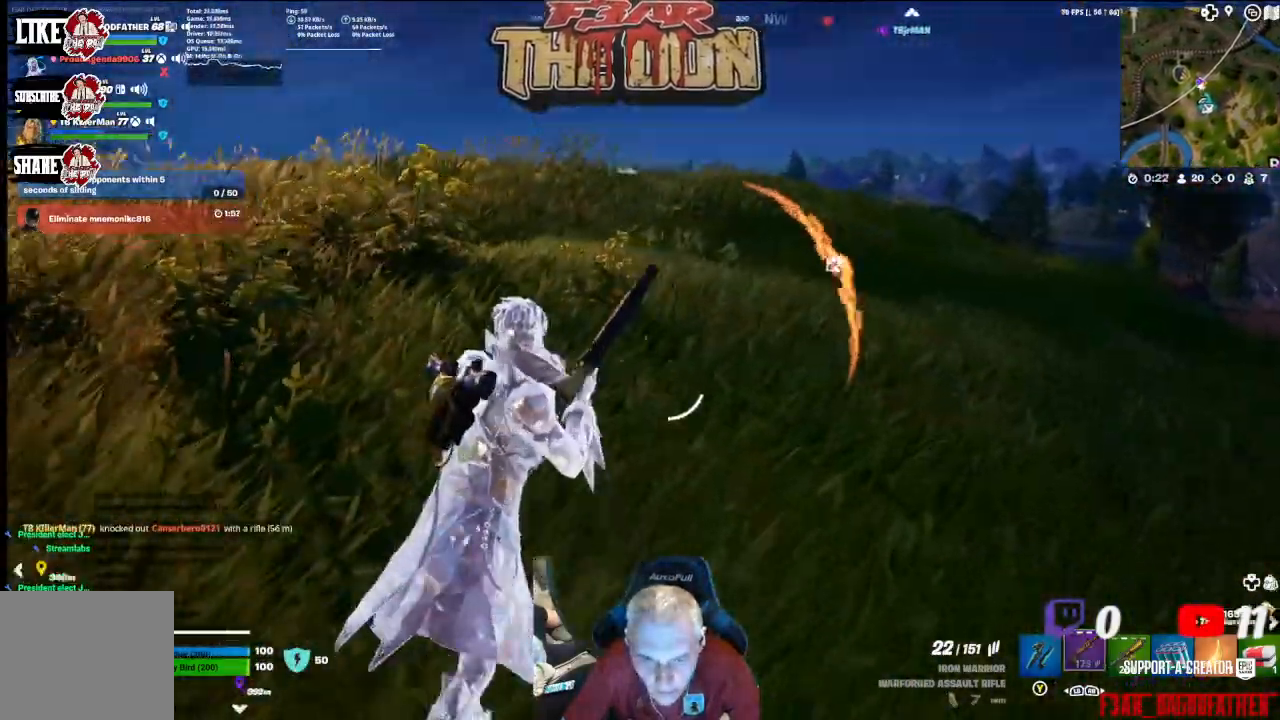
{"dt_ms": 500, "buttons": [], "left_stick": "up", "right_stick": "right", "events": [[133, "right_stick", "center"], [200, "right_stick", "right"]]}
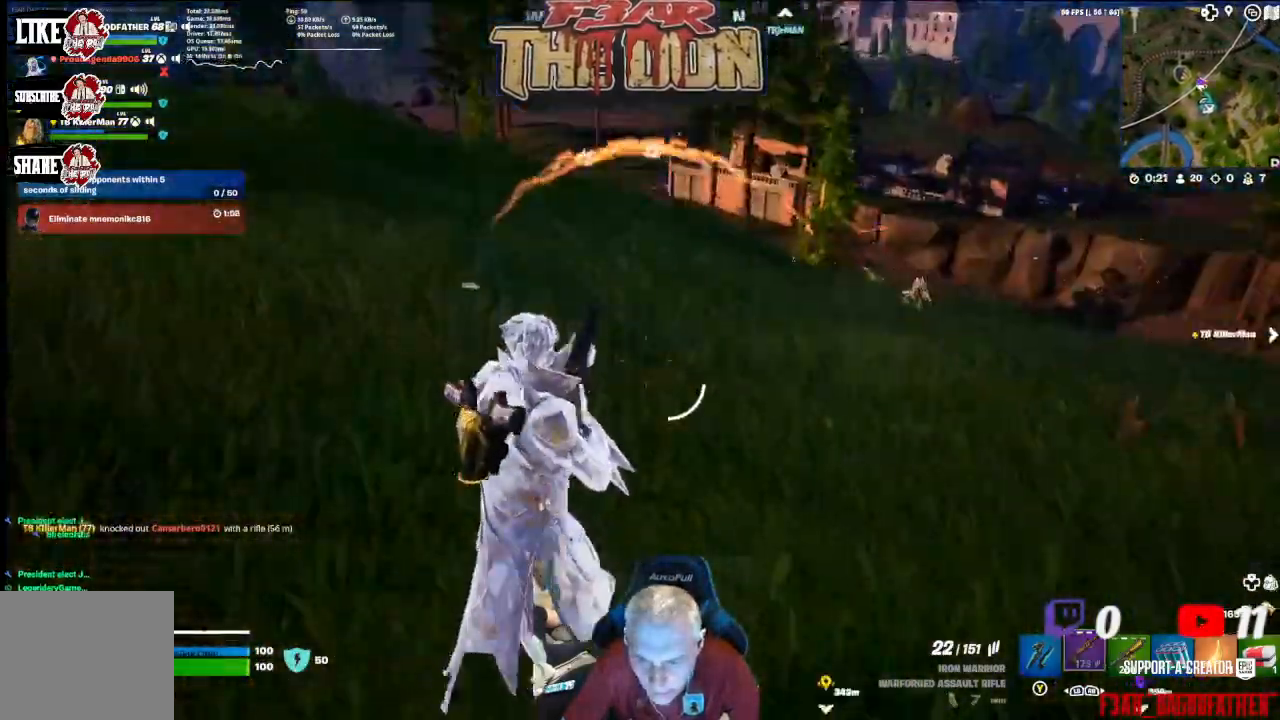
{"dt_ms": 500, "buttons": [], "left_stick": "up", "right_stick": "up", "events": [[233, "L3", "down"], [267, "right_stick", "center"], [367, "L3", "up"], [367, "right_stick", "up"]]}
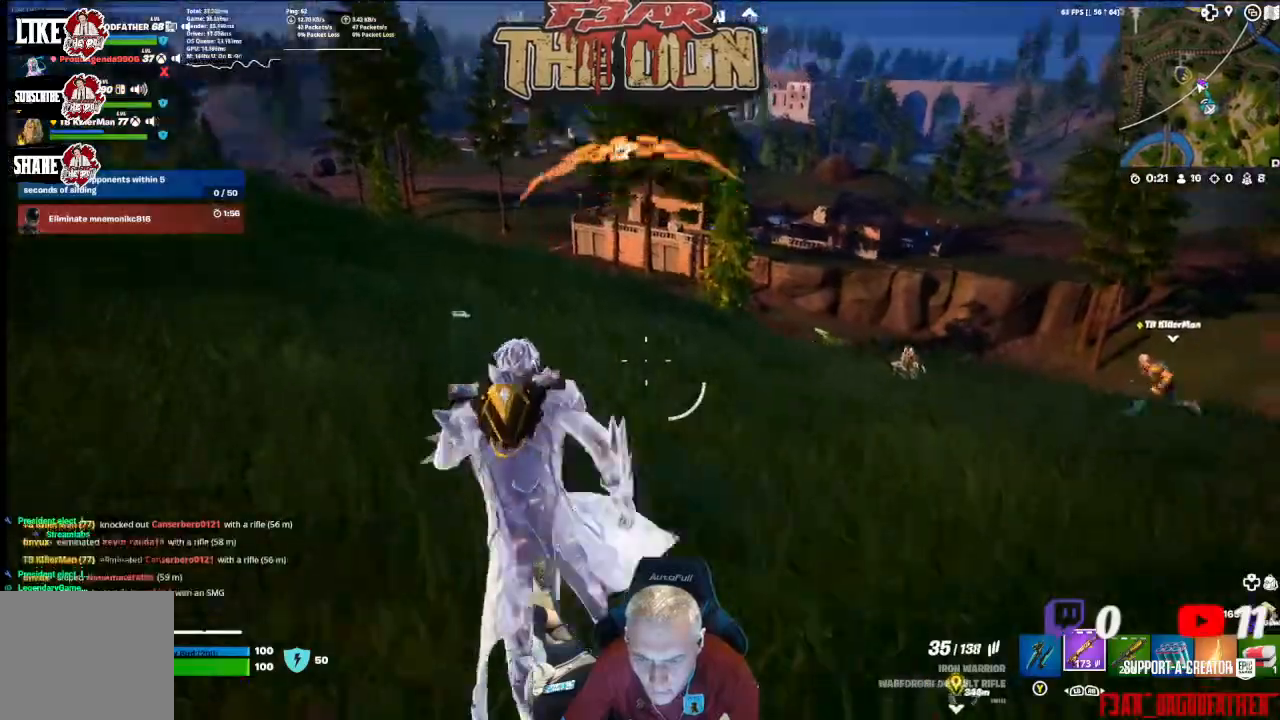
{"dt_ms": 500, "buttons": [], "left_stick": "up", "right_stick": "center"}
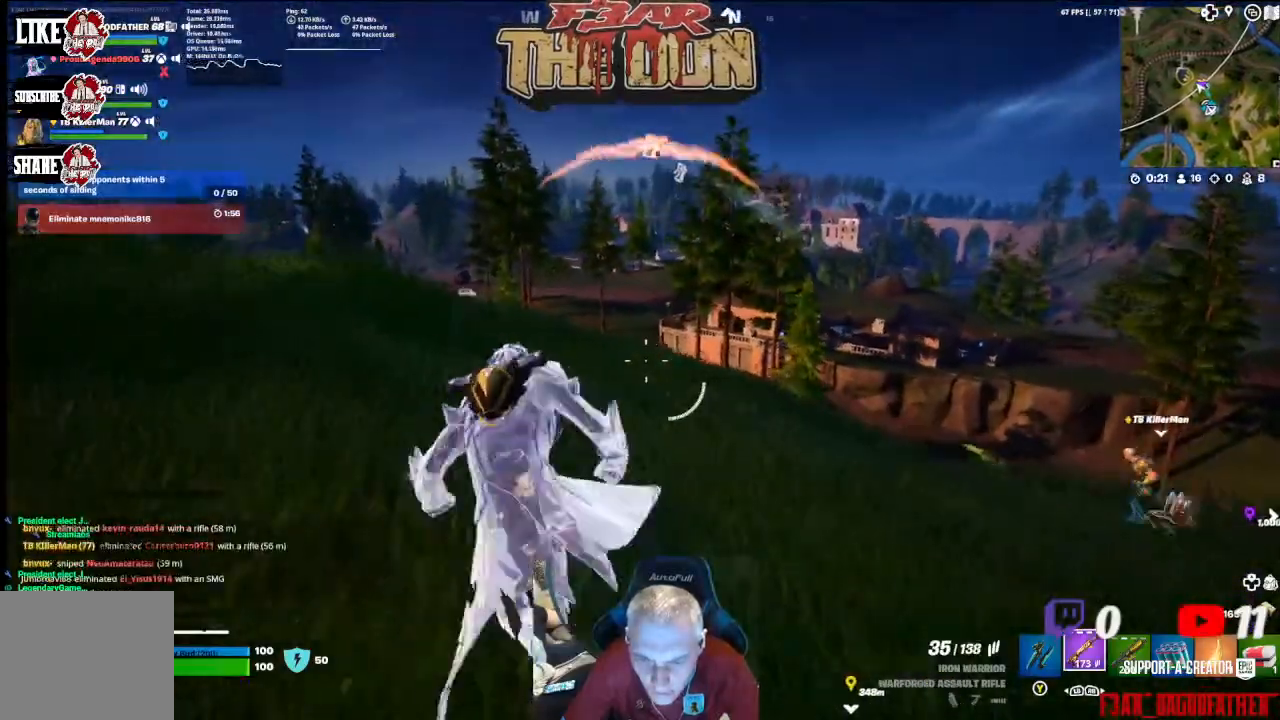
{"dt_ms": 500, "buttons": [], "left_stick": "up", "right_stick": "center", "events": []}
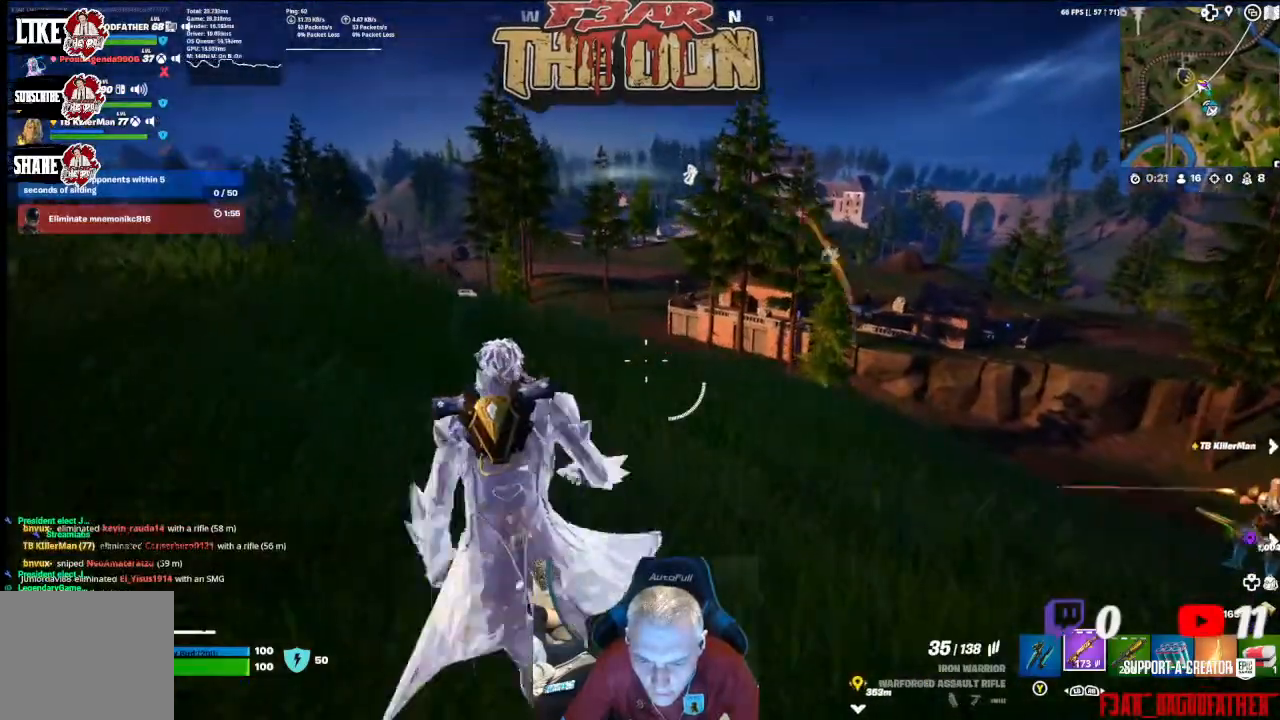
{"dt_ms": 1000, "buttons": [], "left_stick": "left", "right_stick": "center"}
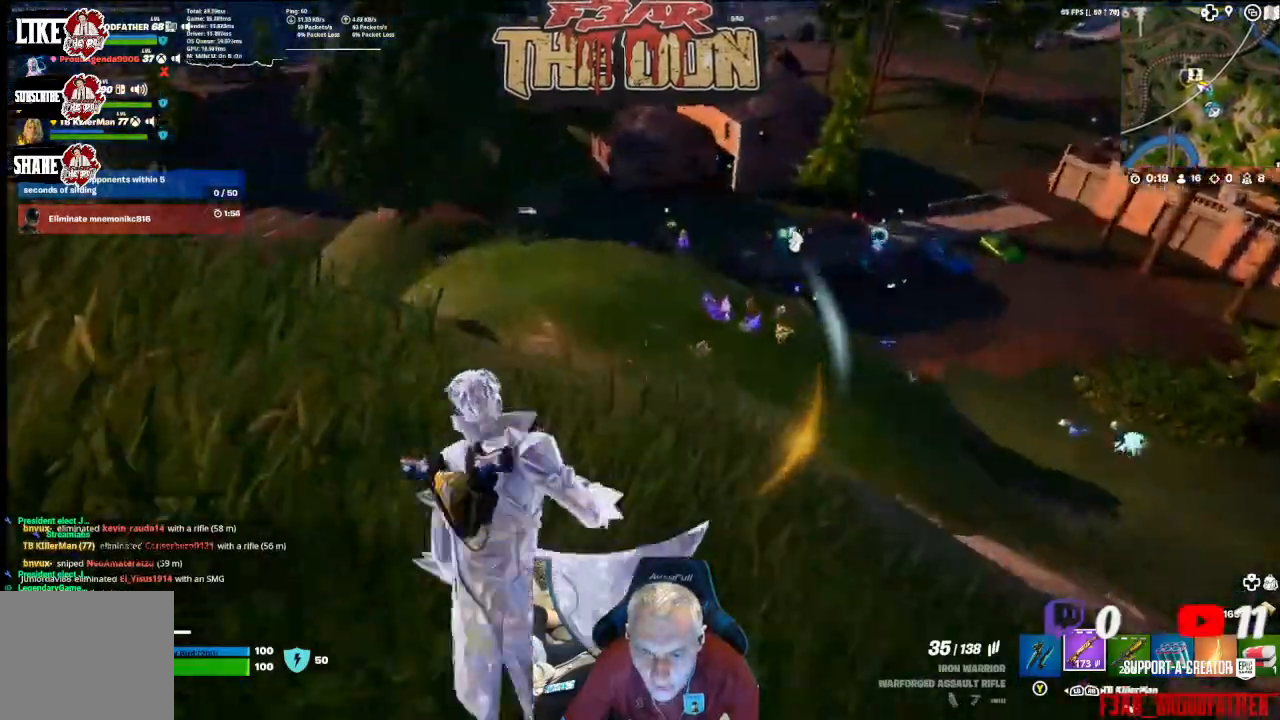
{"dt_ms": 500, "buttons": [], "left_stick": "up-left", "right_stick": "center", "events": [[100, "left_stick", "up-left"]]}
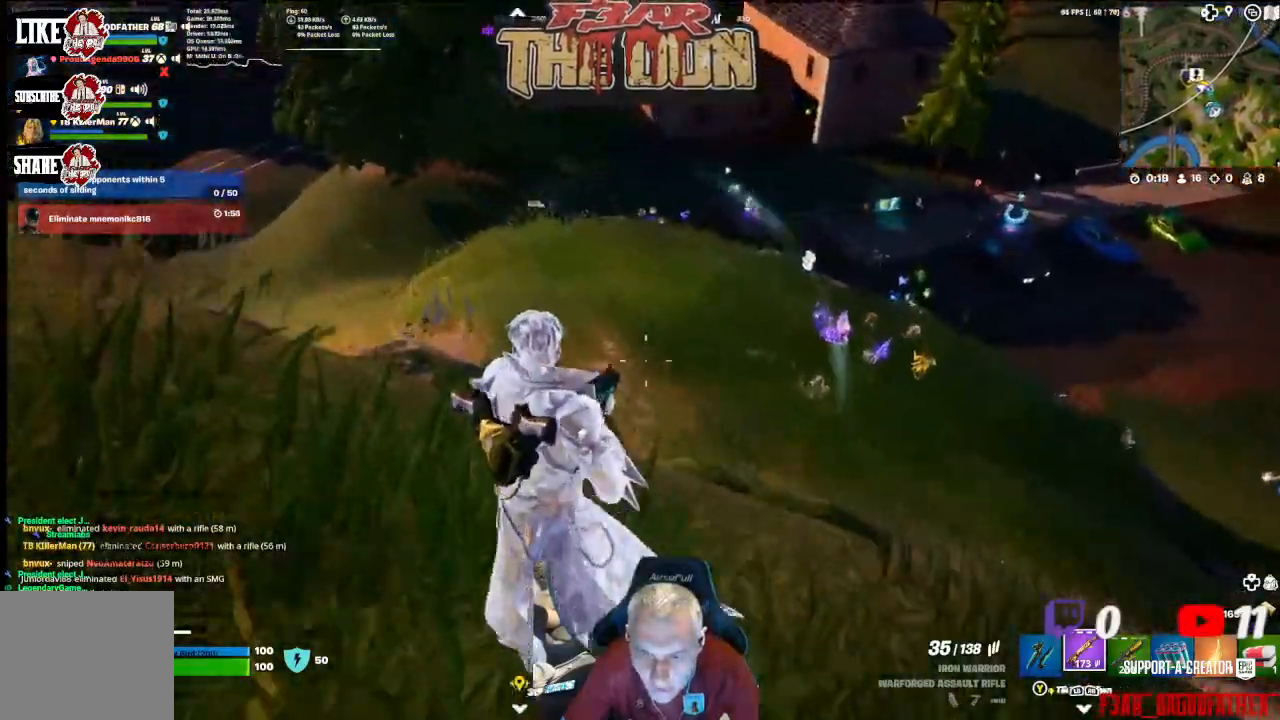
{"dt_ms": 500, "buttons": ["L2"], "left_stick": "right", "right_stick": "left", "events": [[33, "left_stick", "center"], [33, "right_stick", "up-right"], [133, "left_stick", "right"], [300, "right_stick", "center"], [333, "L2", "down"], [467, "right_stick", "left"]]}
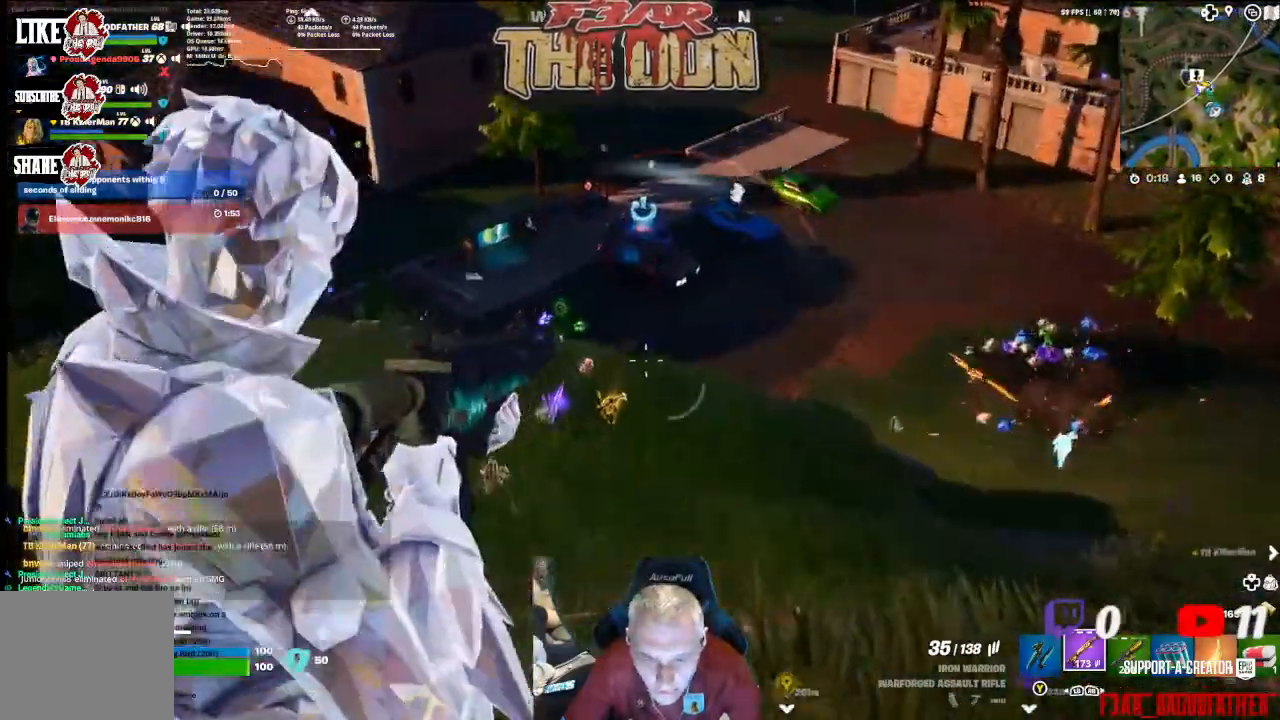
{"dt_ms": 500, "buttons": ["L2"], "left_stick": "right", "right_stick": "center", "events": [[100, "left_stick", "center"], [300, "right_stick", "center"], [433, "left_stick", "right"]]}
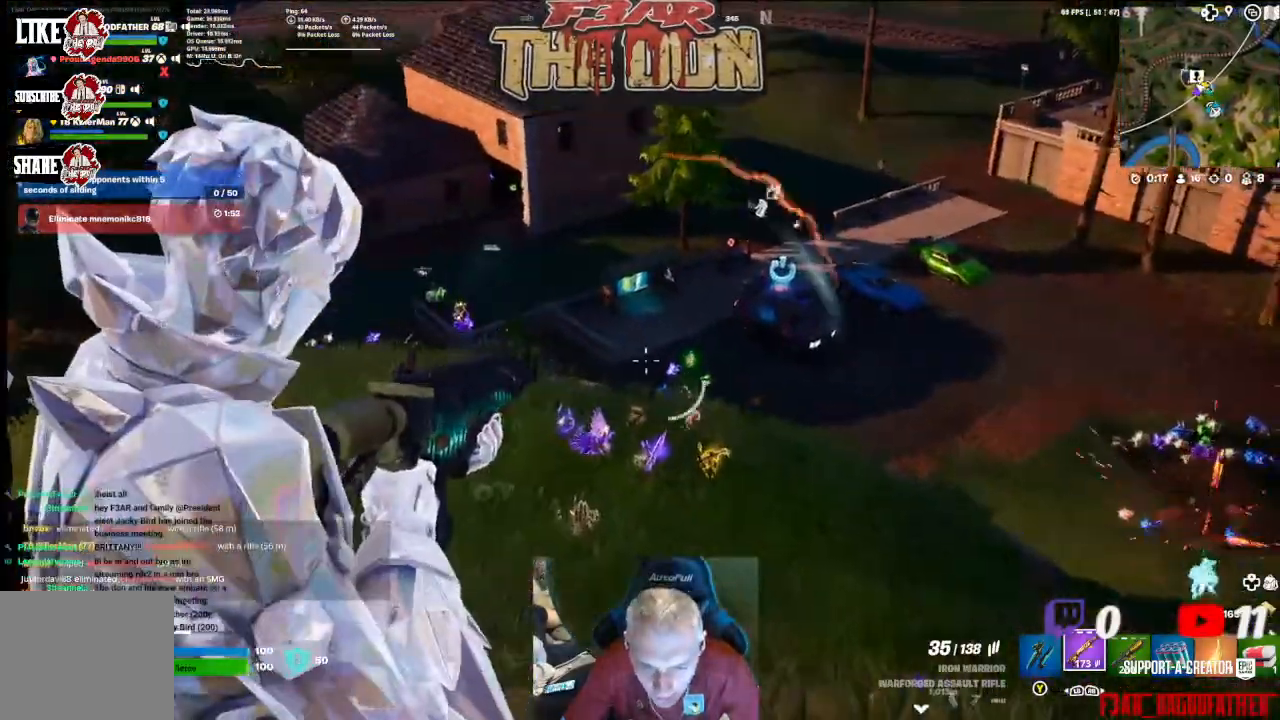
{"dt_ms": 500, "buttons": [], "left_stick": "up-right", "right_stick": "center", "events": [[33, "right_stick", "right"], [133, "L2", "up"], [300, "right_stick", "center"], [500, "left_stick", "up-right"]]}
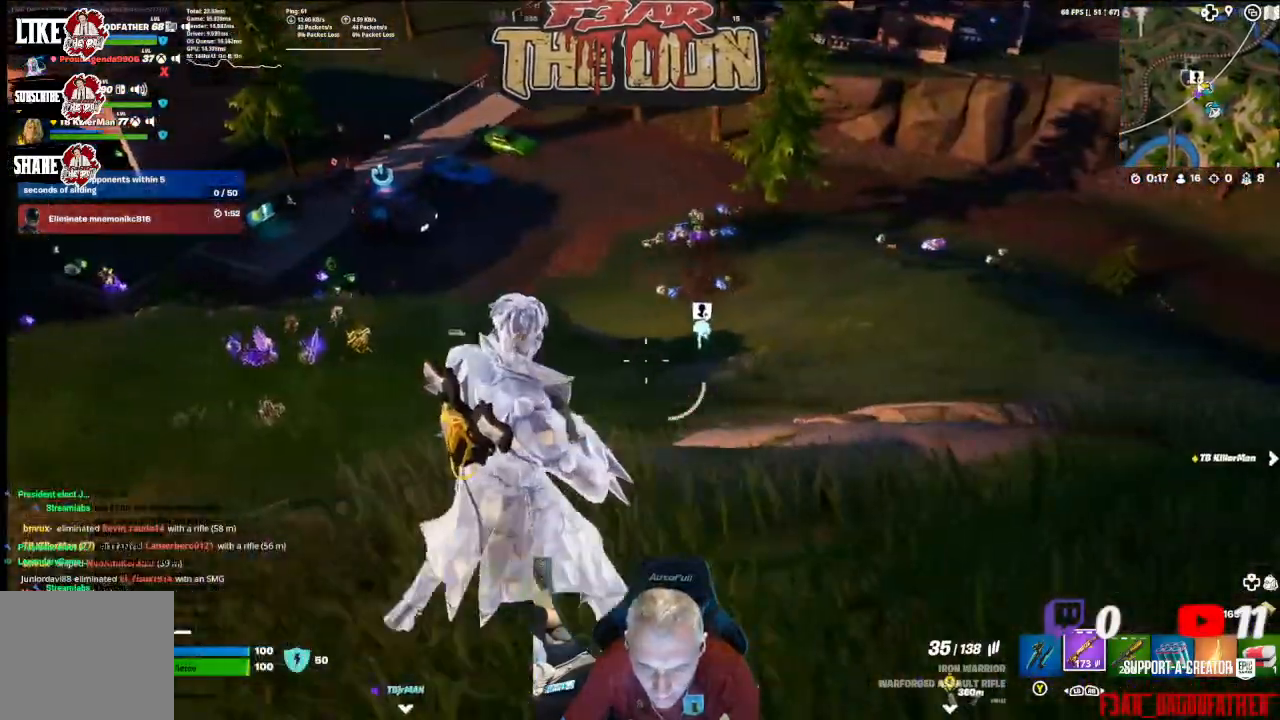
{"dt_ms": 500, "buttons": [], "left_stick": "up-right", "right_stick": "center", "events": []}
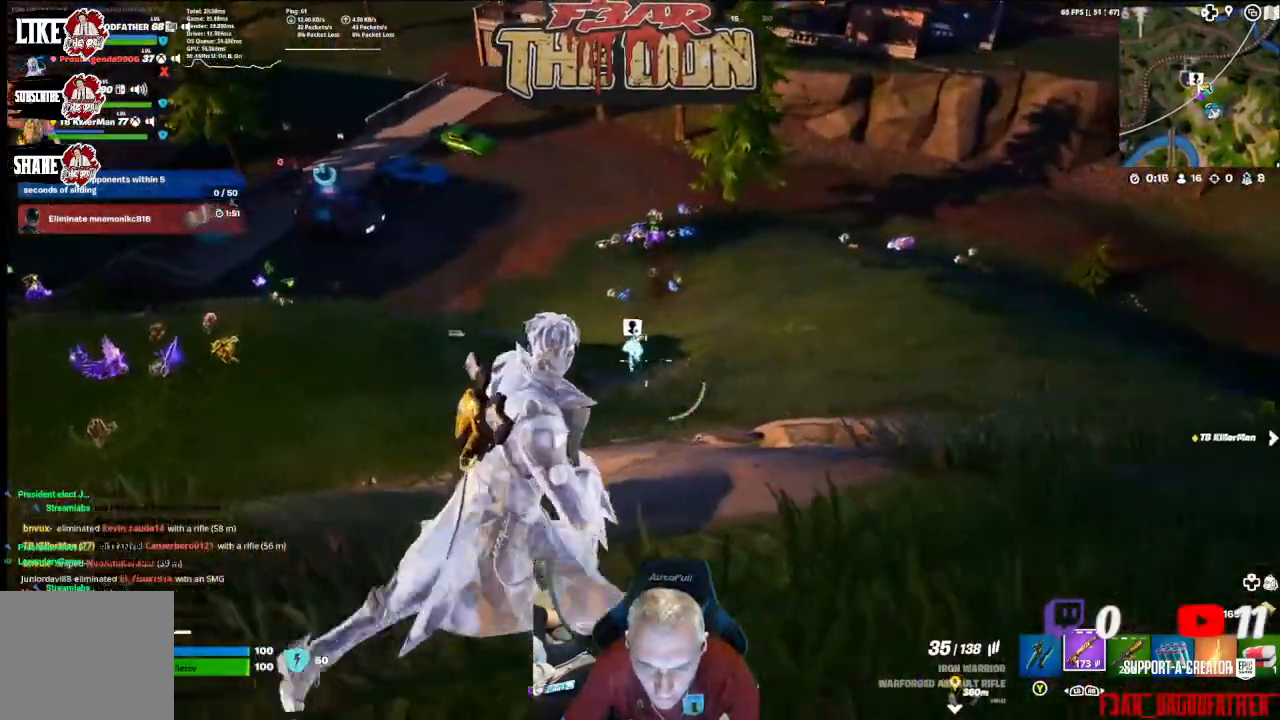
{"dt_ms": 500, "buttons": [], "left_stick": "right", "right_stick": "left", "events": [[67, "right_stick", "left"], [100, "left_stick", "right"], [300, "right_stick", "center"], [467, "right_stick", "left"]]}
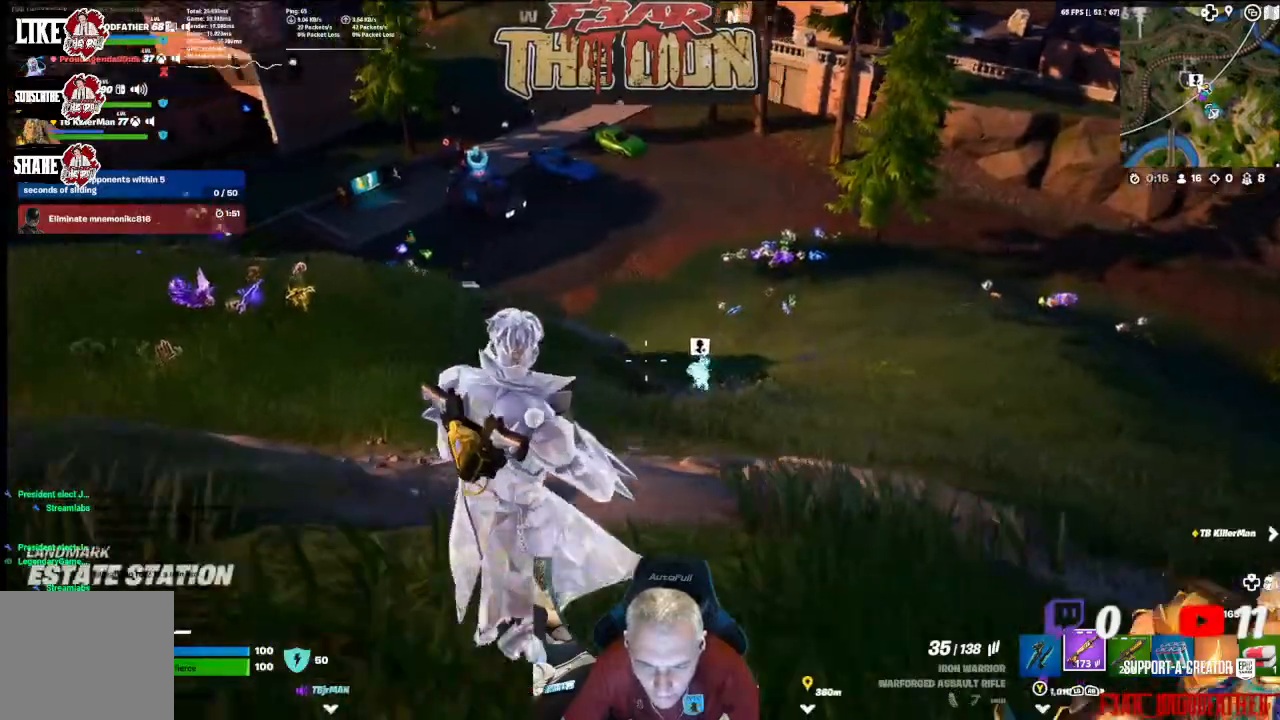
{"dt_ms": 500, "buttons": ["L2"], "left_stick": "right", "right_stick": "center", "events": [[67, "left_stick", "up-right"], [233, "right_stick", "center"], [267, "left_stick", "right"], [433, "L2", "down"]]}
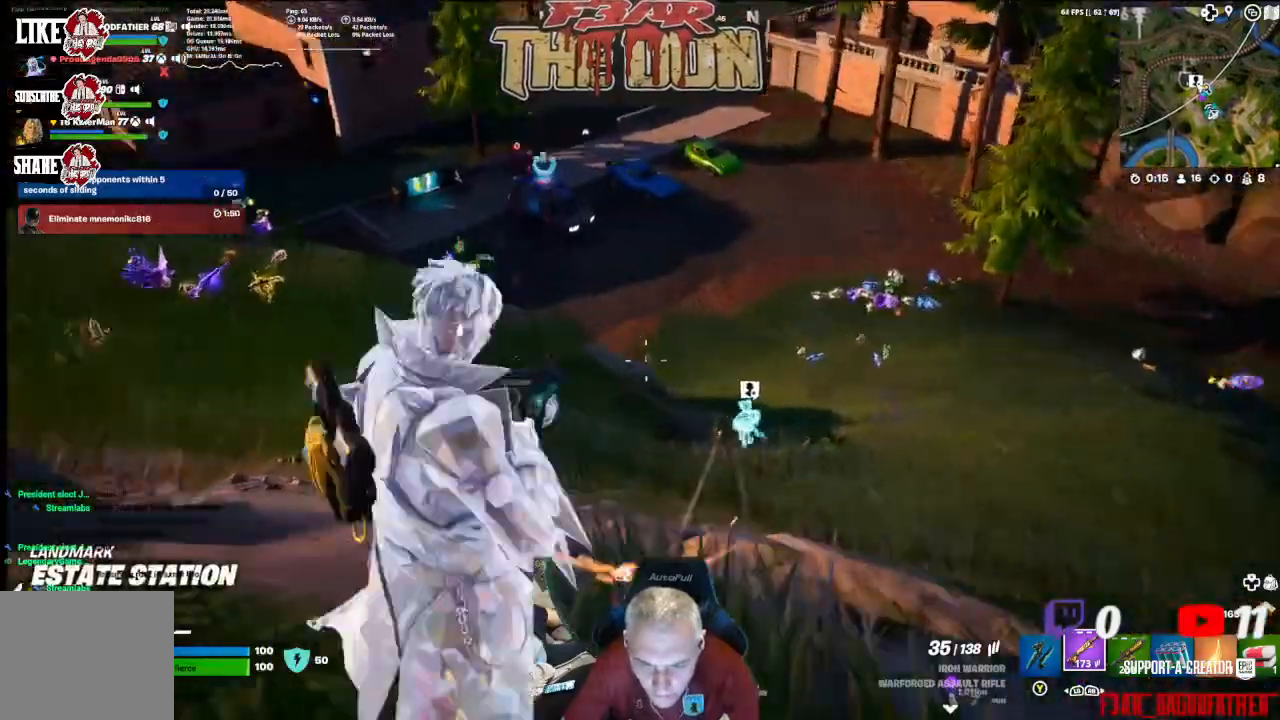
{"dt_ms": 500, "buttons": ["L2", "R2"], "left_stick": "center", "right_stick": "center", "events": [[33, "R2", "down"], [67, "left_stick", "center"], [133, "right_stick", "down"], [200, "right_stick", "center"]]}
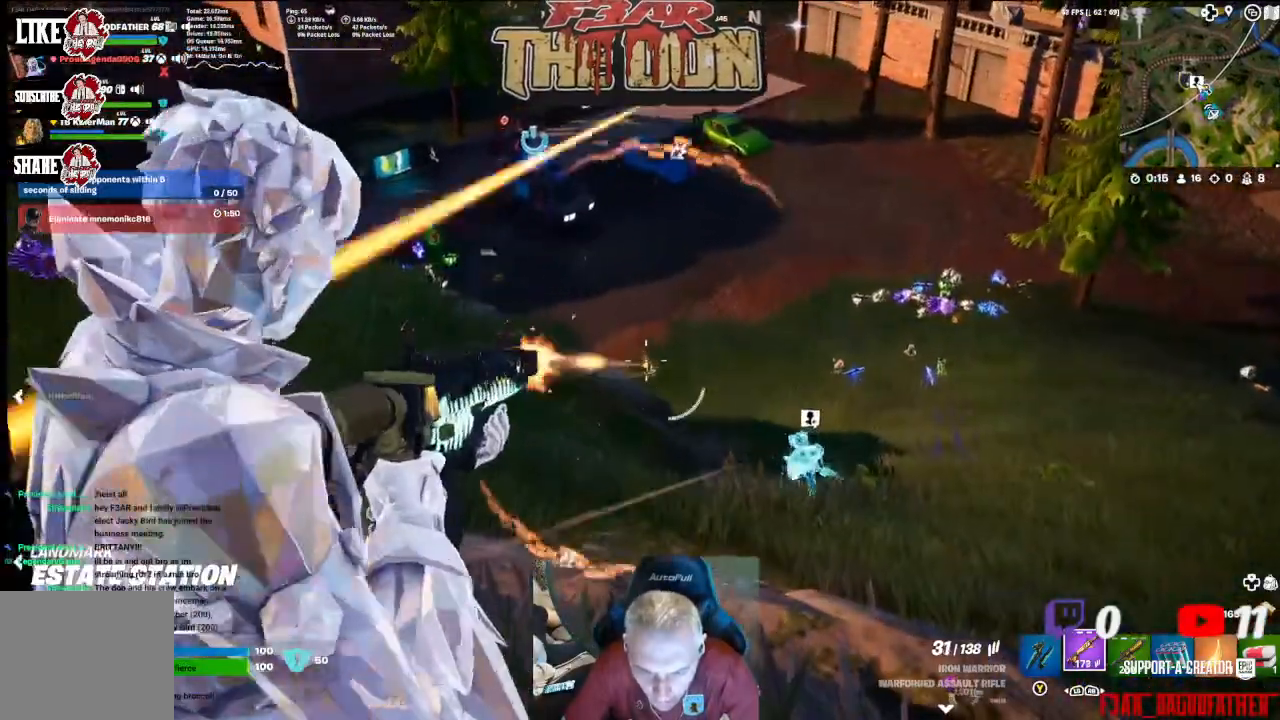
{"dt_ms": 500, "buttons": [], "left_stick": "up", "right_stick": "left", "events": [[233, "L2", "up"], [267, "left_stick", "right"], [300, "R2", "up"], [433, "left_stick", "up"], [467, "right_stick", "left"]]}
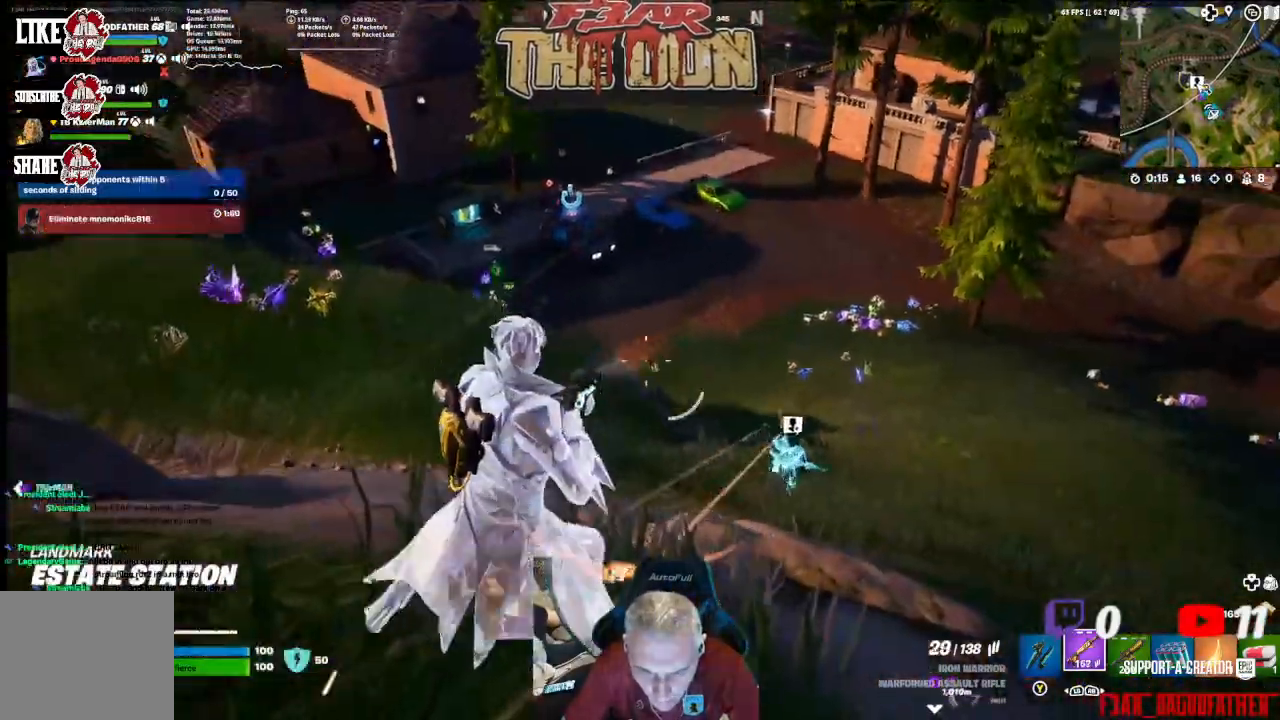
{"dt_ms": 500, "buttons": ["A"], "left_stick": "up", "right_stick": "center", "events": [[33, "L3", "down"], [133, "L3", "up"], [233, "A", "down"], [233, "right_stick", "center"], [367, "X", "down"], [400, "A", "up"], [467, "X", "up"], [500, "A", "down"]]}